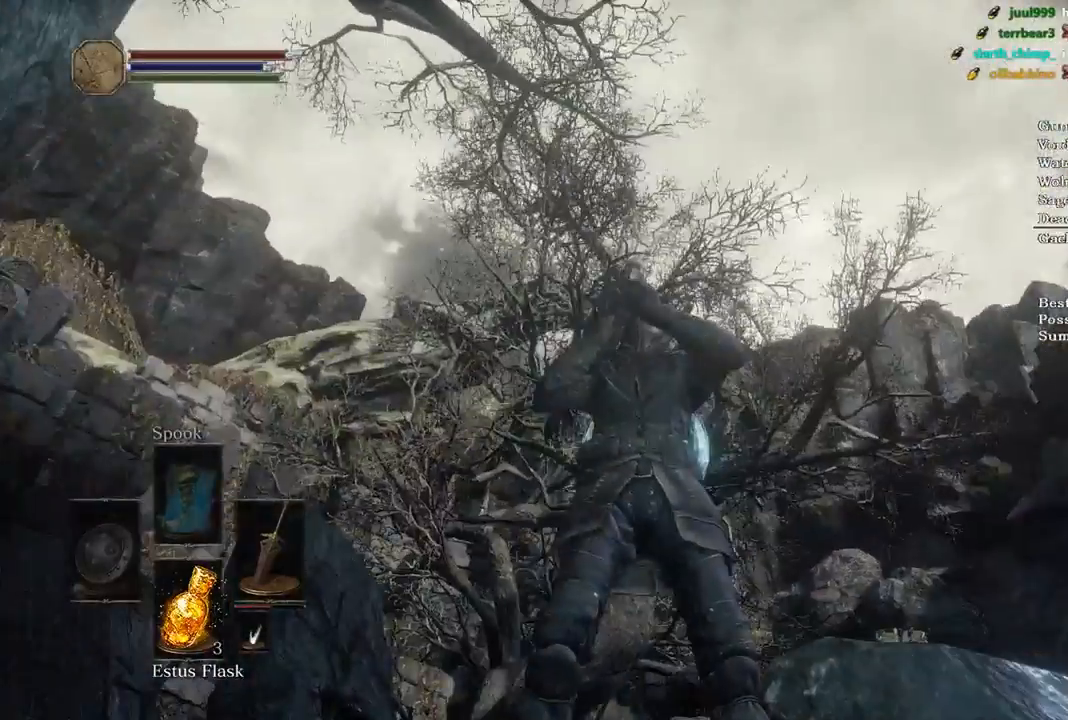
Gameplay with a controller (Xbox layout); each line is a JSON object with the inputs held at the frame after it. "events" lists button and stick changes between this image and that frame as [ms after this image, input, new state], when the widget could be followed in between. Not read: START.
{"buttons": [], "left_stick": "center", "right_stick": "down-right", "events": [[400, "right_stick", "down-right"]]}
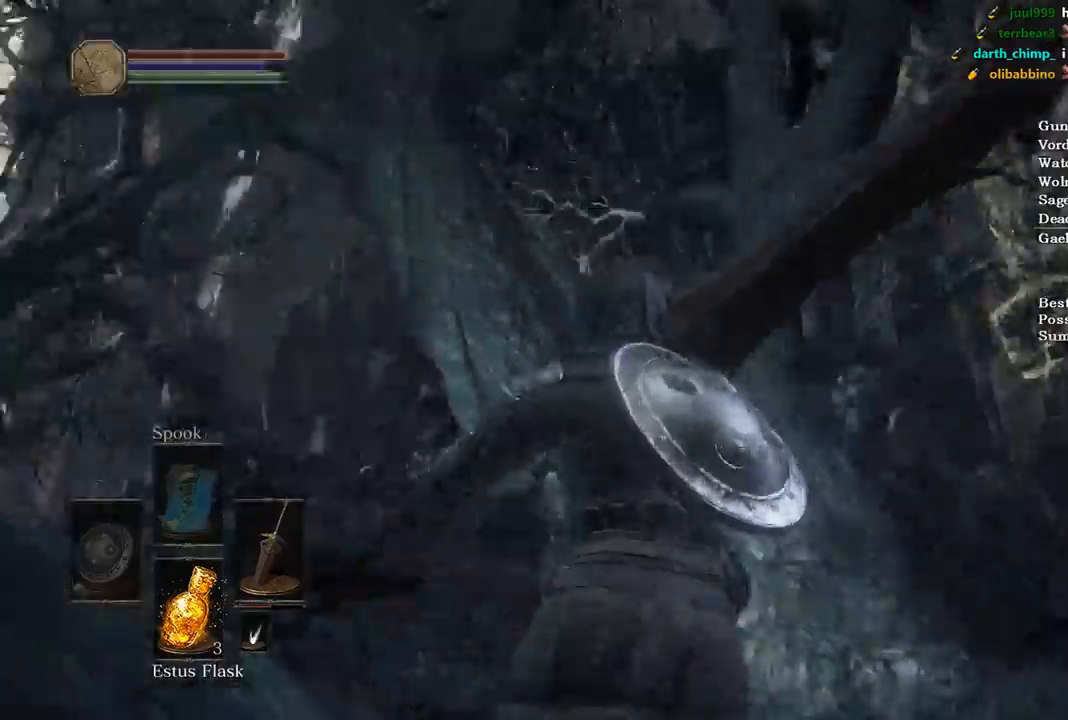
{"buttons": ["B"], "left_stick": "up", "right_stick": "left", "events": [[67, "right_stick", "down-left"], [400, "left_stick", "up"], [433, "B", "down"], [467, "right_stick", "left"]]}
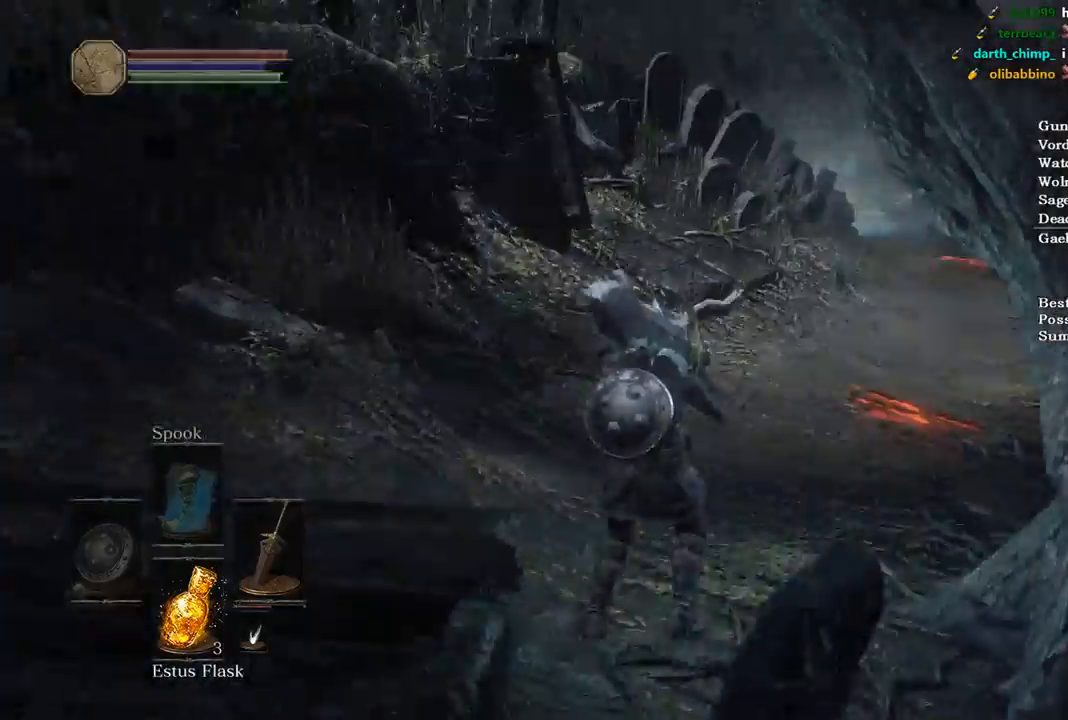
{"buttons": ["B"], "left_stick": "up", "right_stick": "right", "events": [[67, "right_stick", "center"], [133, "SELECT", "down"], [133, "left_stick", "up-right"], [267, "SELECT", "up"], [267, "left_stick", "up"], [433, "right_stick", "right"]]}
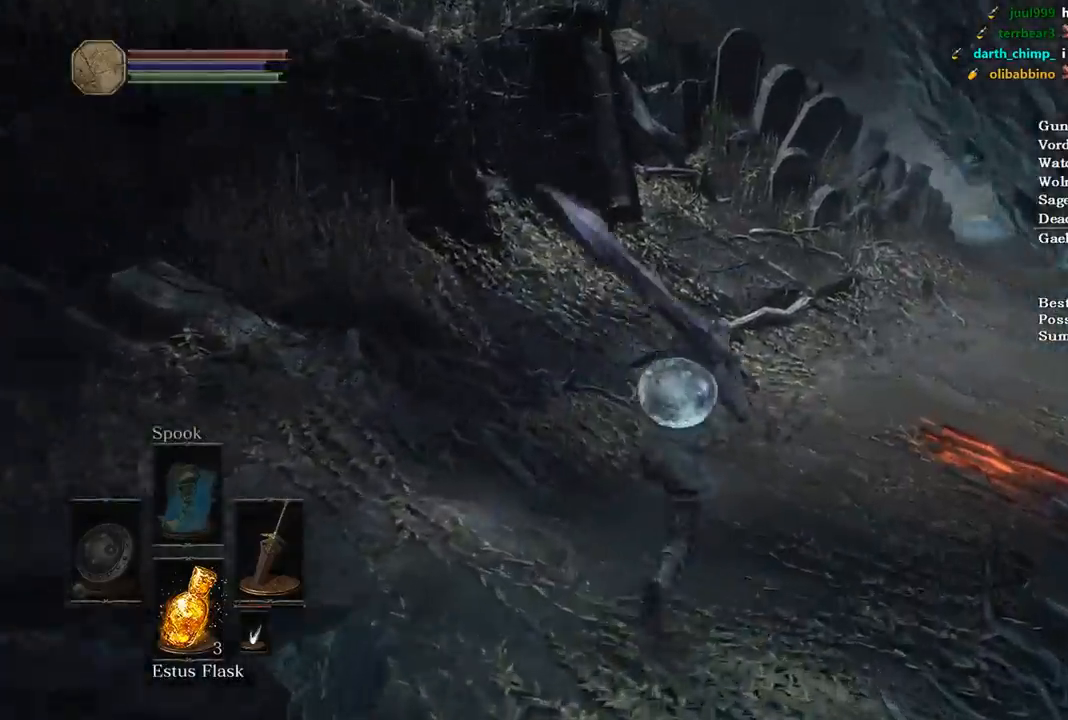
{"buttons": ["B"], "left_stick": "up", "right_stick": "center"}
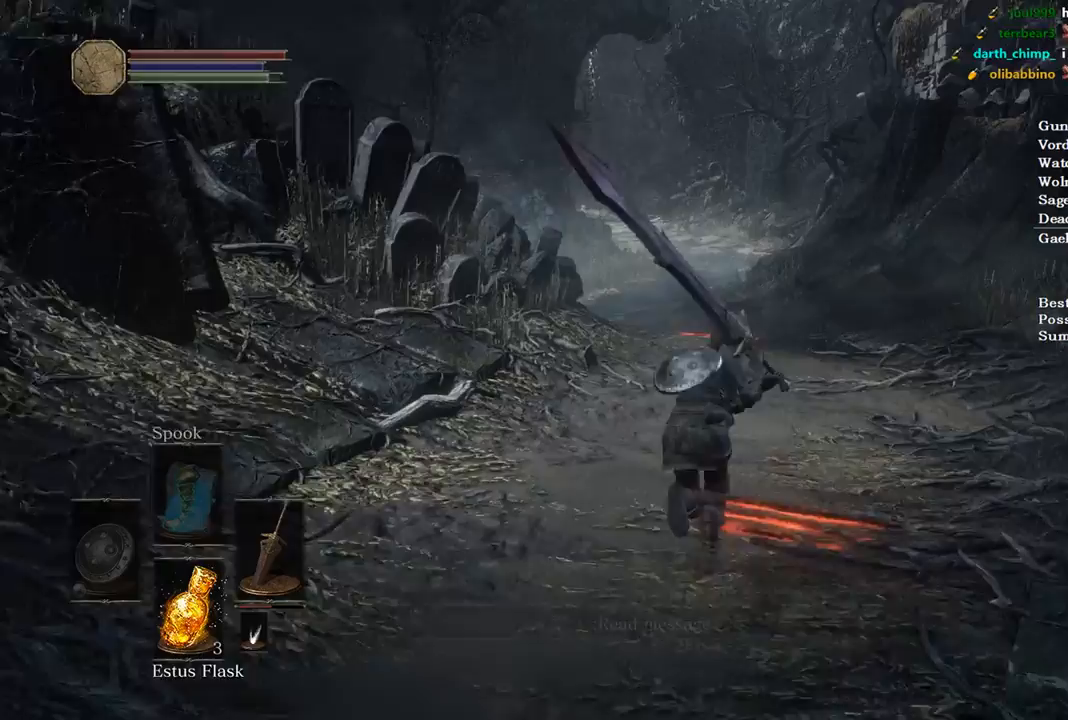
{"buttons": ["B"], "left_stick": "up", "right_stick": "center", "events": [[233, "right_stick", "left"], [367, "right_stick", "center"]]}
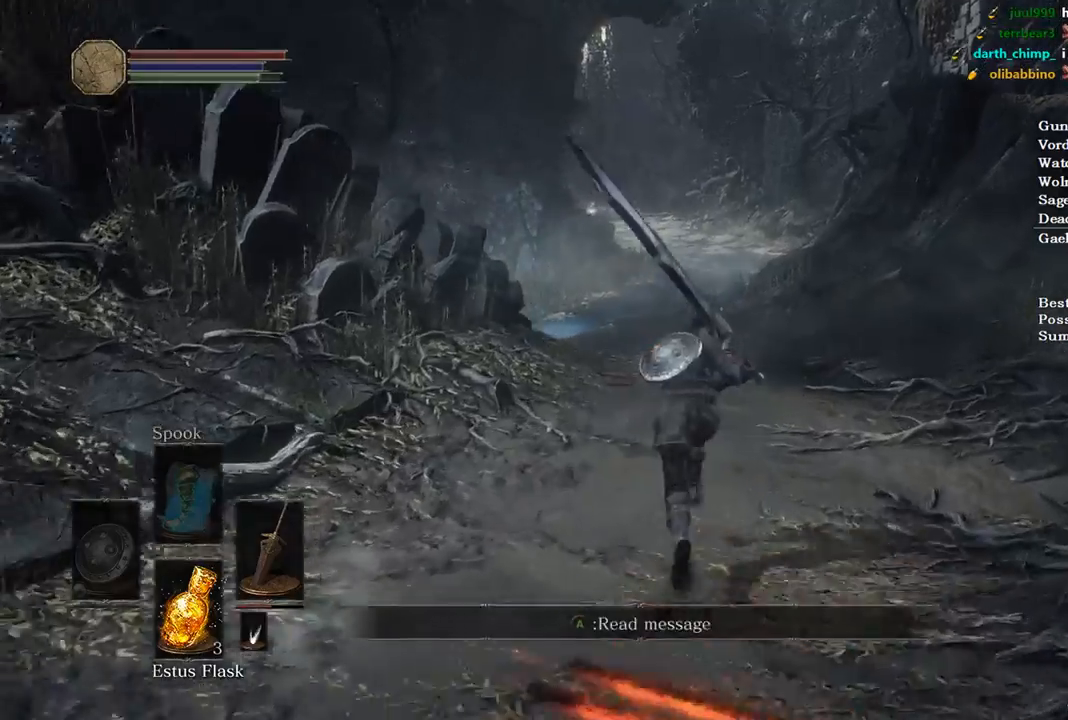
{"buttons": ["B"], "left_stick": "up", "right_stick": "center", "events": []}
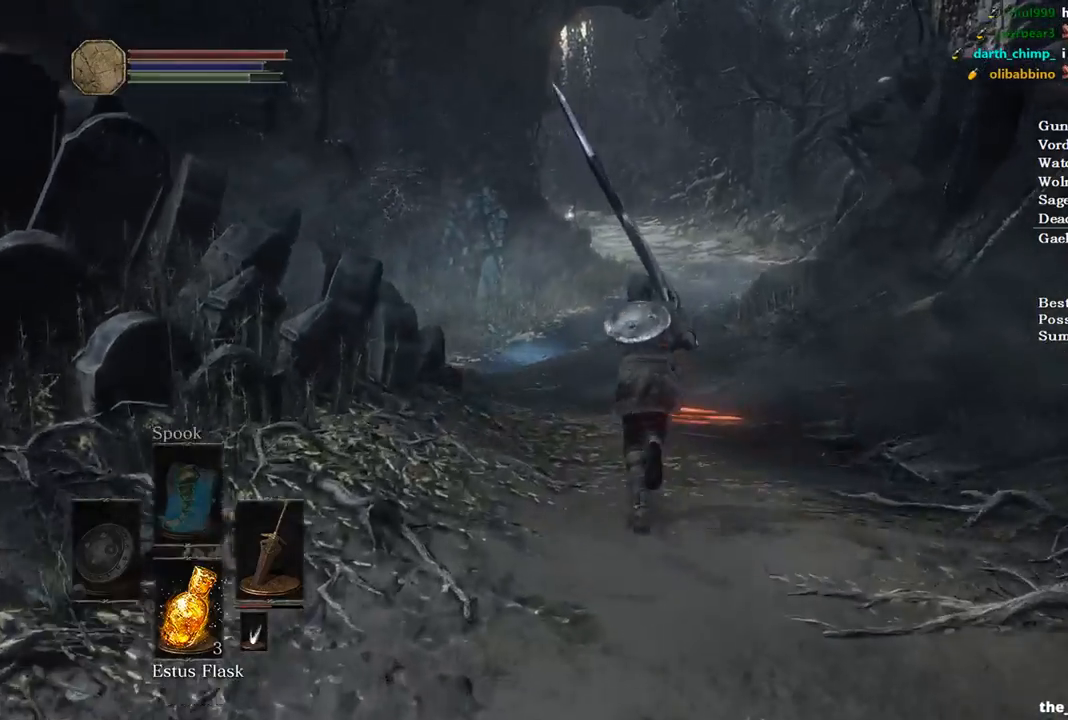
{"buttons": ["B"], "left_stick": "up", "right_stick": "center", "events": [[167, "A", "down"], [233, "A", "up"]]}
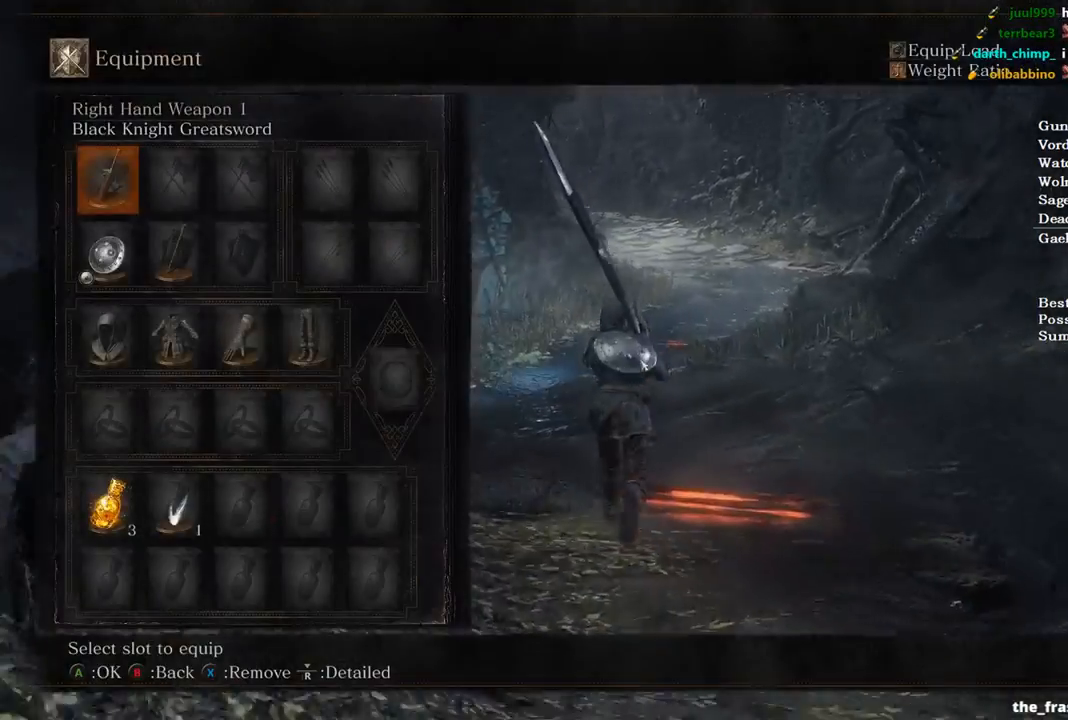
{"buttons": ["B"], "left_stick": "up", "right_stick": "center", "events": []}
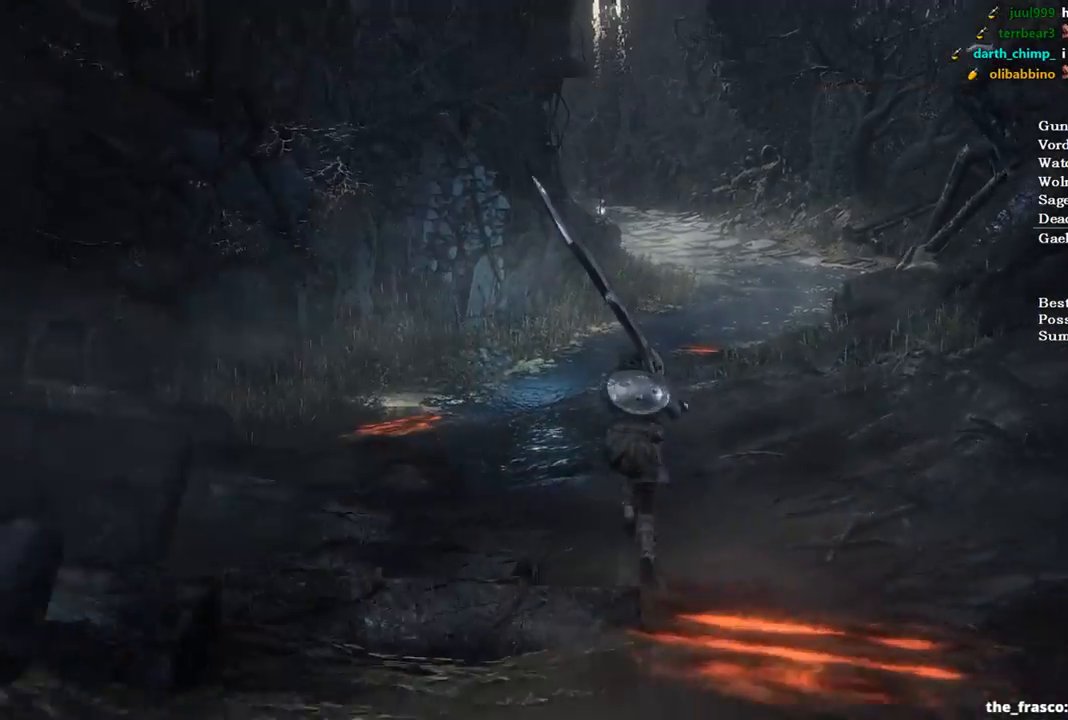
{"buttons": ["B"], "left_stick": "up", "right_stick": "center", "events": []}
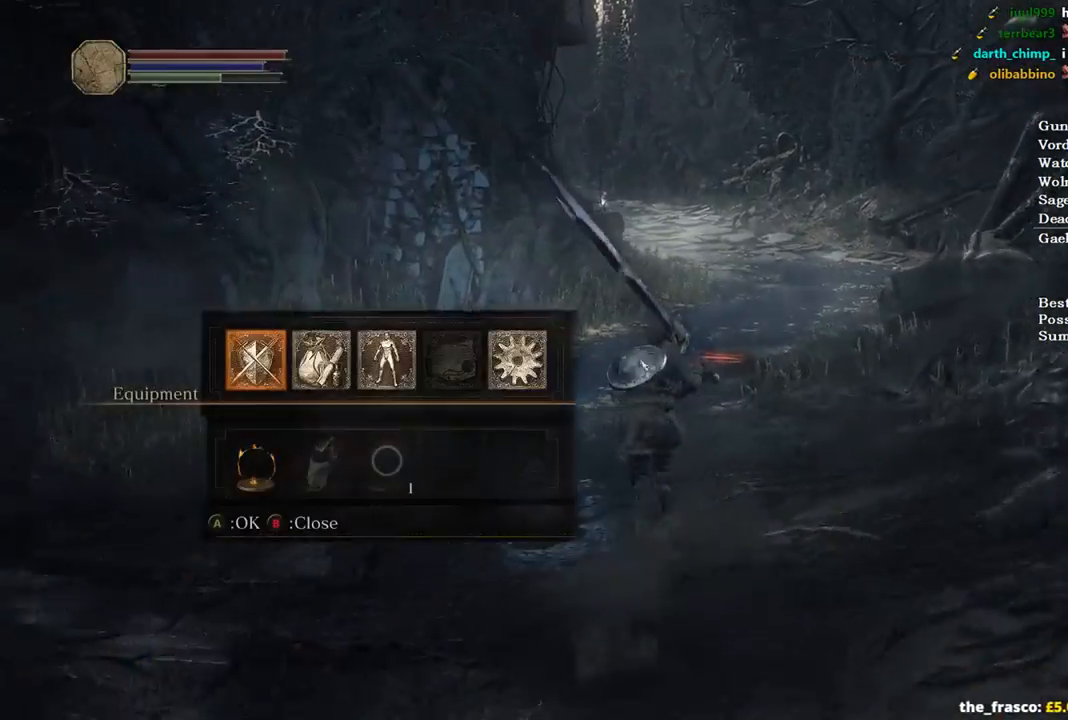
{"buttons": ["B"], "left_stick": "up", "right_stick": "center", "events": []}
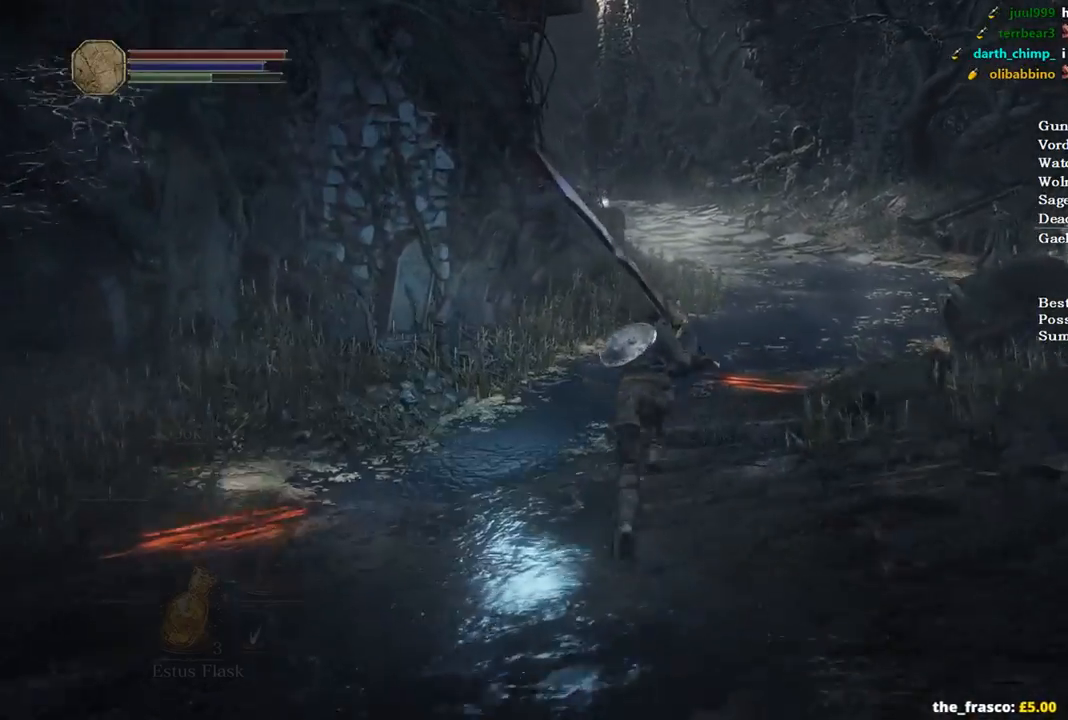
{"buttons": ["B"], "left_stick": "up", "right_stick": "center", "events": []}
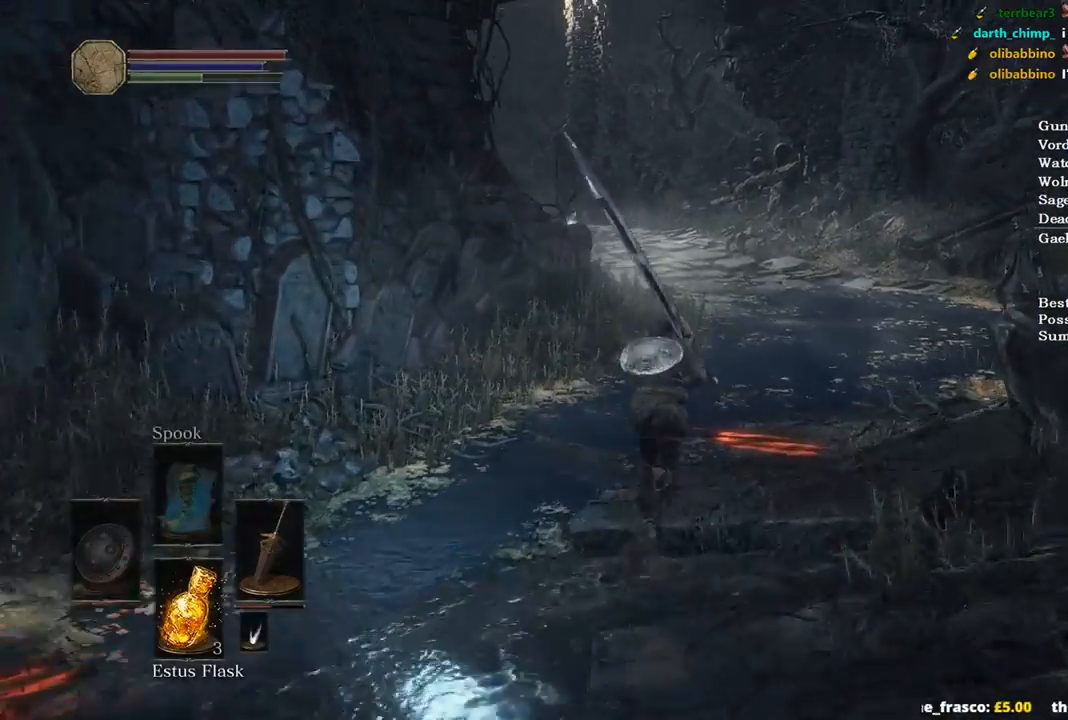
{"buttons": ["B"], "left_stick": "up", "right_stick": "center", "events": []}
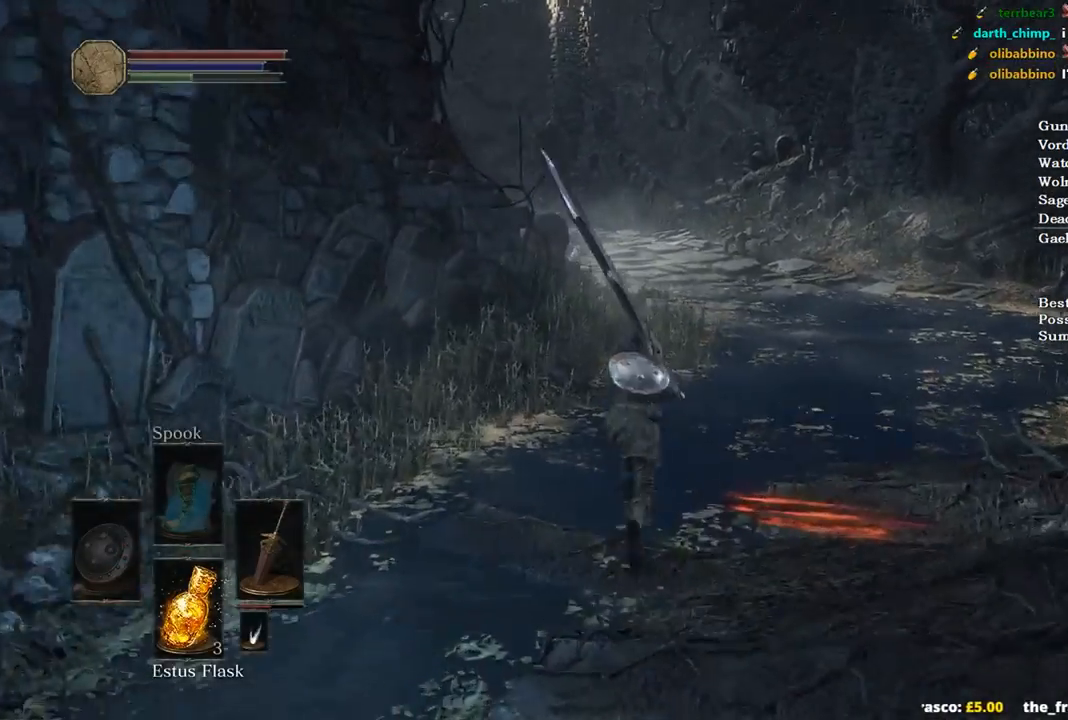
{"buttons": ["B"], "left_stick": "up", "right_stick": "center", "events": []}
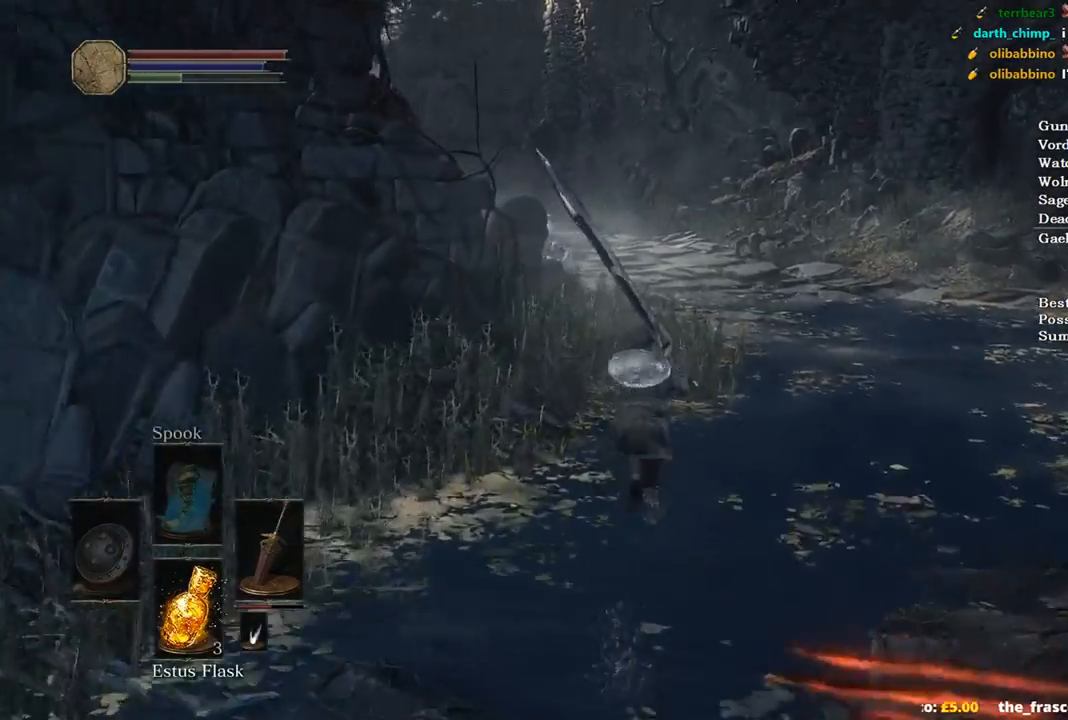
{"buttons": ["B"], "left_stick": "up", "right_stick": "down-left", "events": [[333, "right_stick", "left"], [400, "right_stick", "down-left"]]}
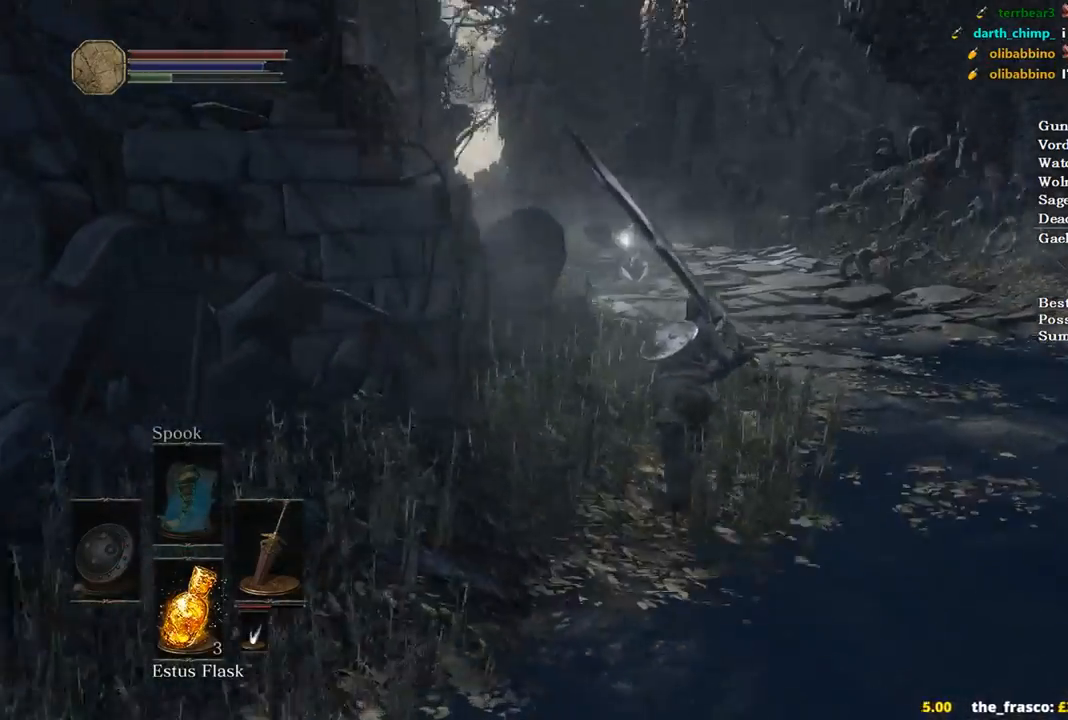
{"buttons": [], "left_stick": "up", "right_stick": "center", "events": [[200, "B", "up"], [433, "right_stick", "center"]]}
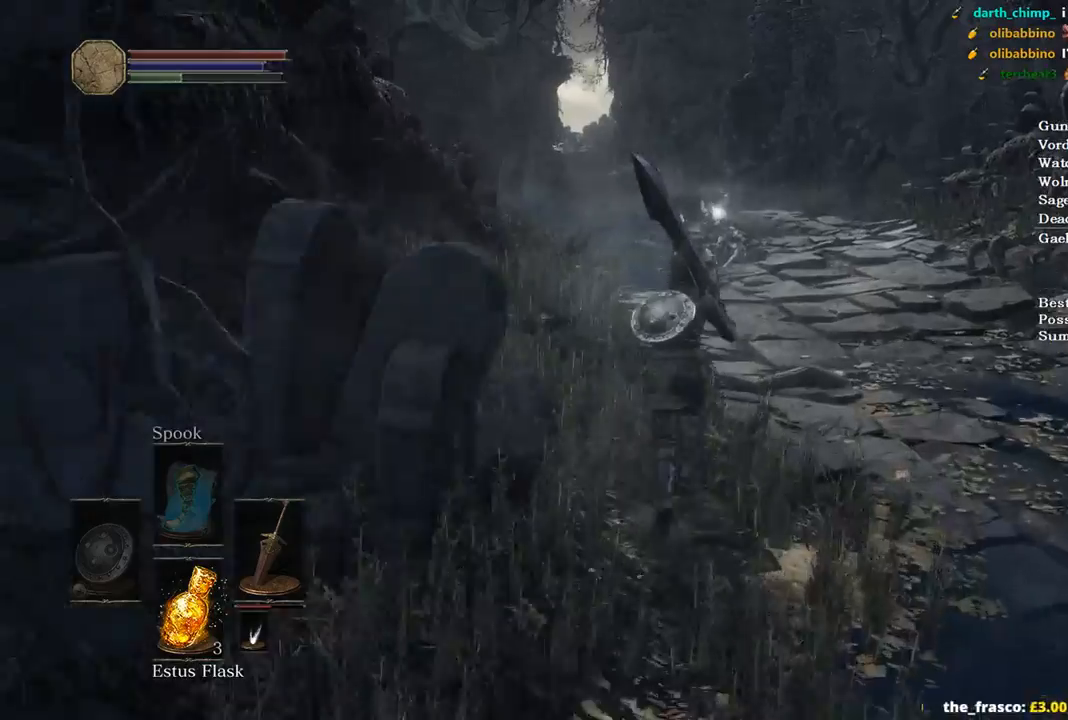
{"buttons": ["B"], "left_stick": "up", "right_stick": "center", "events": [[233, "B", "down"]]}
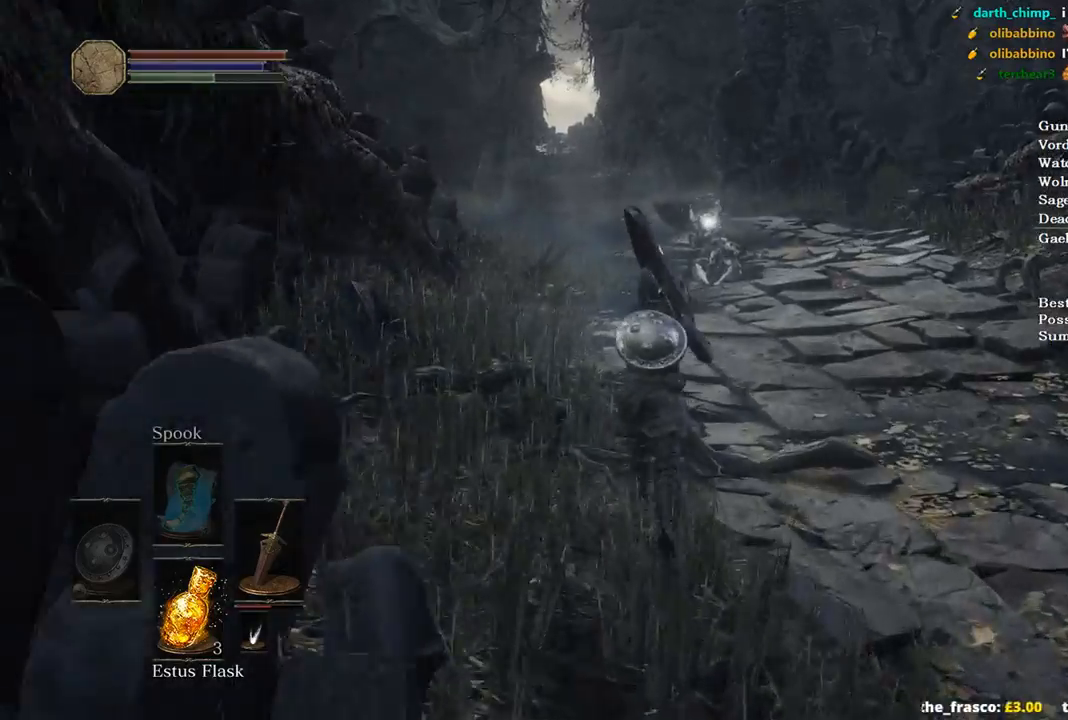
{"buttons": ["B"], "left_stick": "up", "right_stick": "center", "events": []}
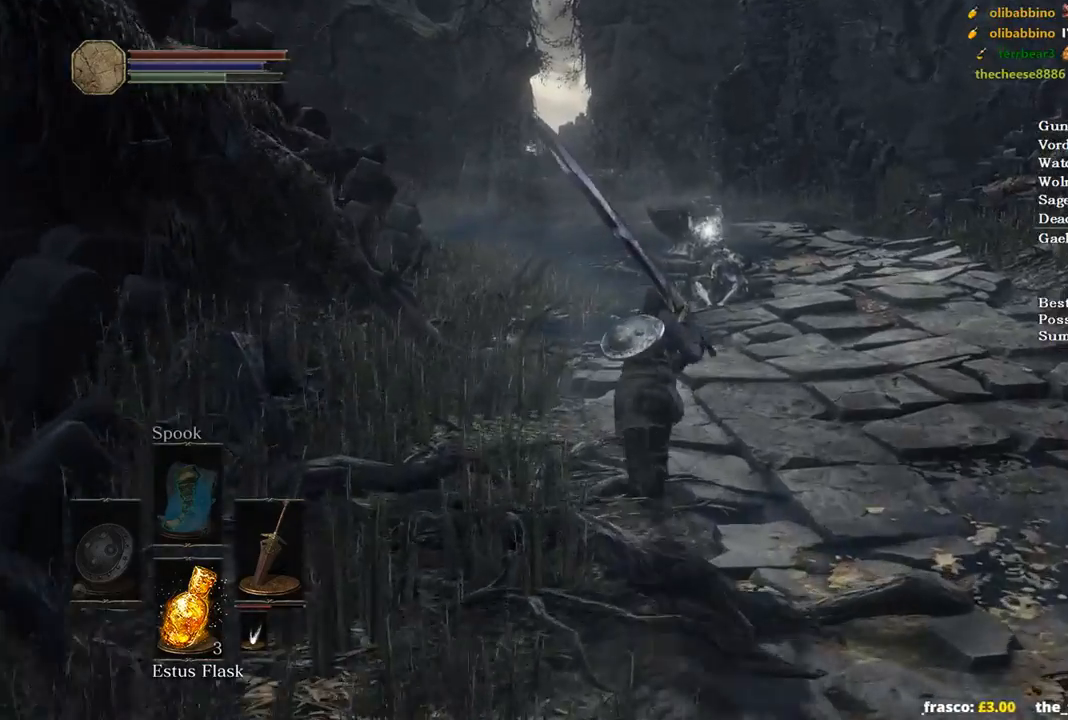
{"buttons": ["B"], "left_stick": "up", "right_stick": "center", "events": [[33, "right_stick", "down"], [233, "right_stick", "center"]]}
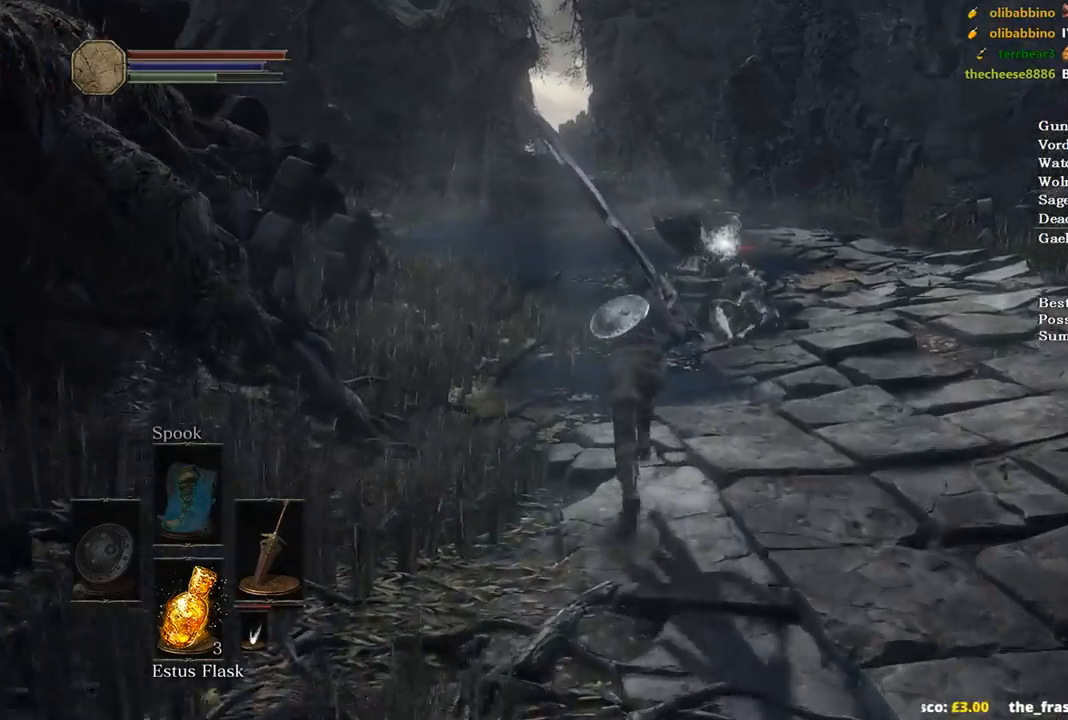
{"buttons": ["B"], "left_stick": "up", "right_stick": "center", "events": []}
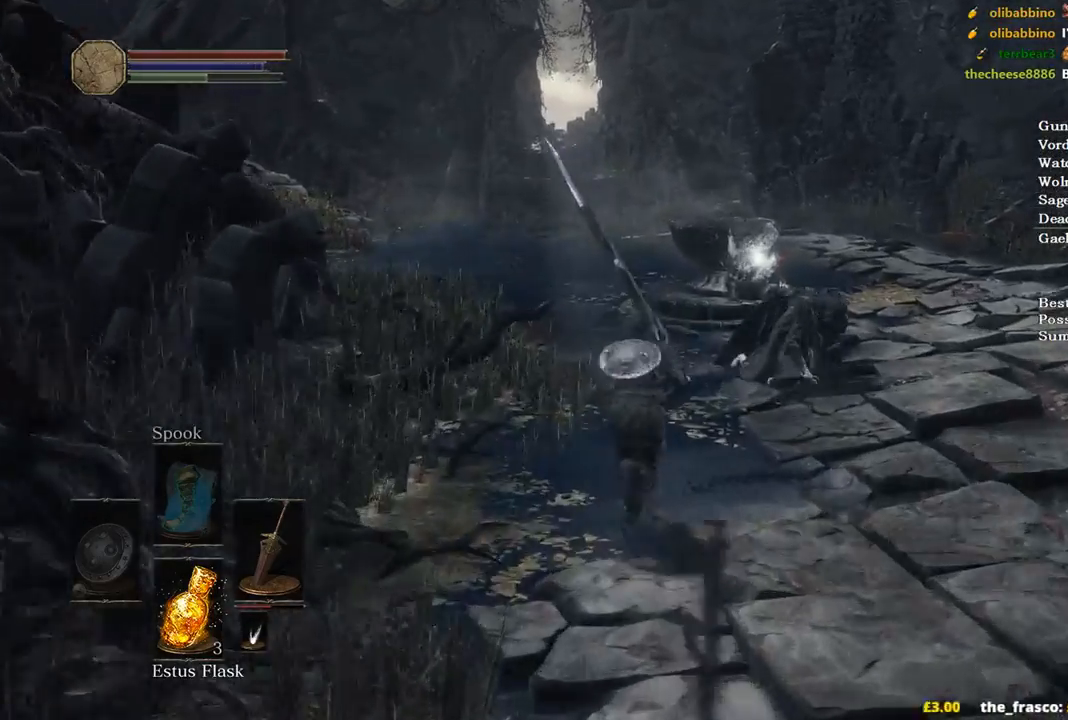
{"buttons": ["B"], "left_stick": "up", "right_stick": "down", "events": [[167, "right_stick", "down"]]}
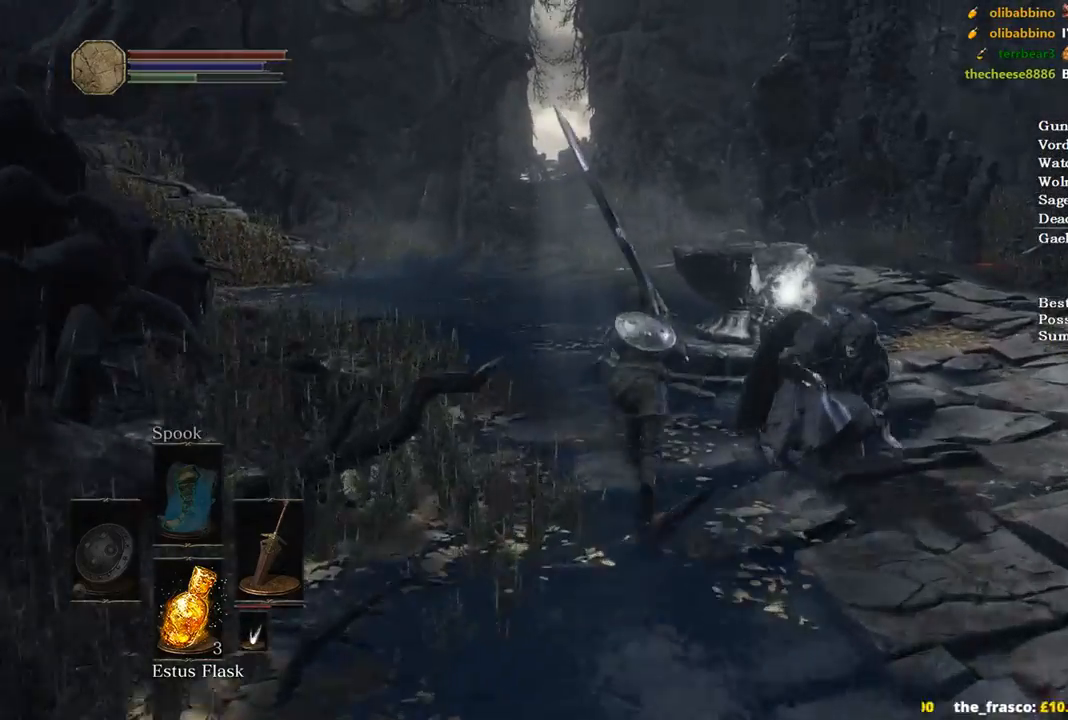
{"buttons": ["B"], "left_stick": "up", "right_stick": "center", "events": [[467, "right_stick", "center"]]}
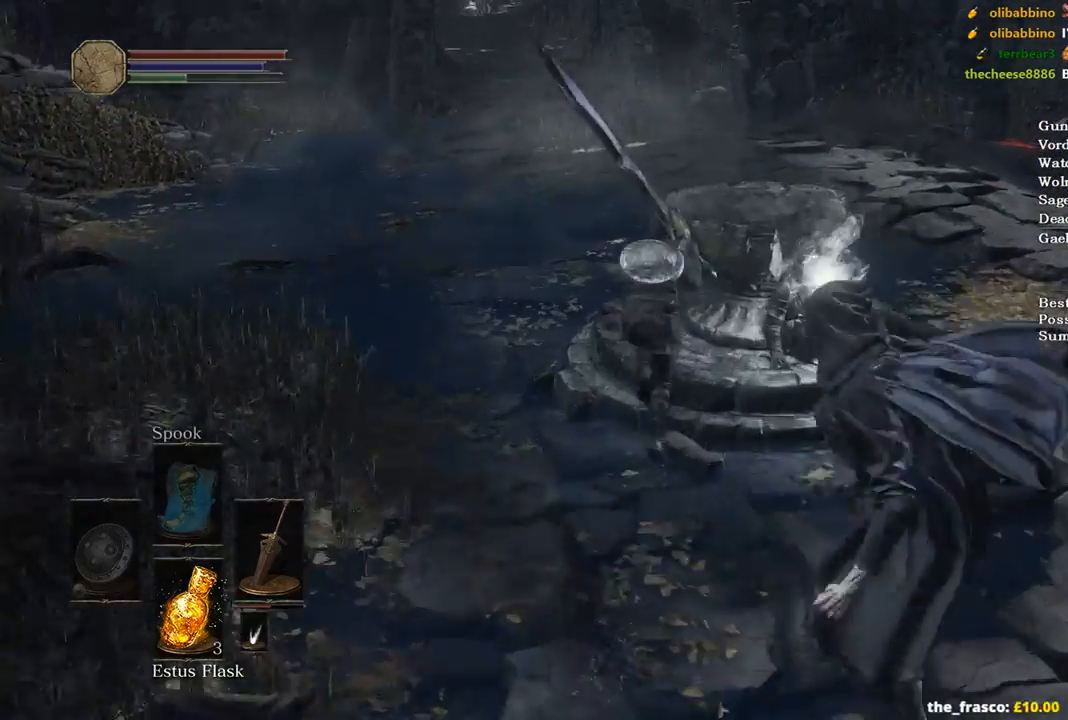
{"buttons": ["B"], "left_stick": "up-left", "right_stick": "center", "events": [[33, "A", "down"], [133, "A", "up"], [233, "A", "down"], [300, "A", "up"], [467, "left_stick", "up-left"]]}
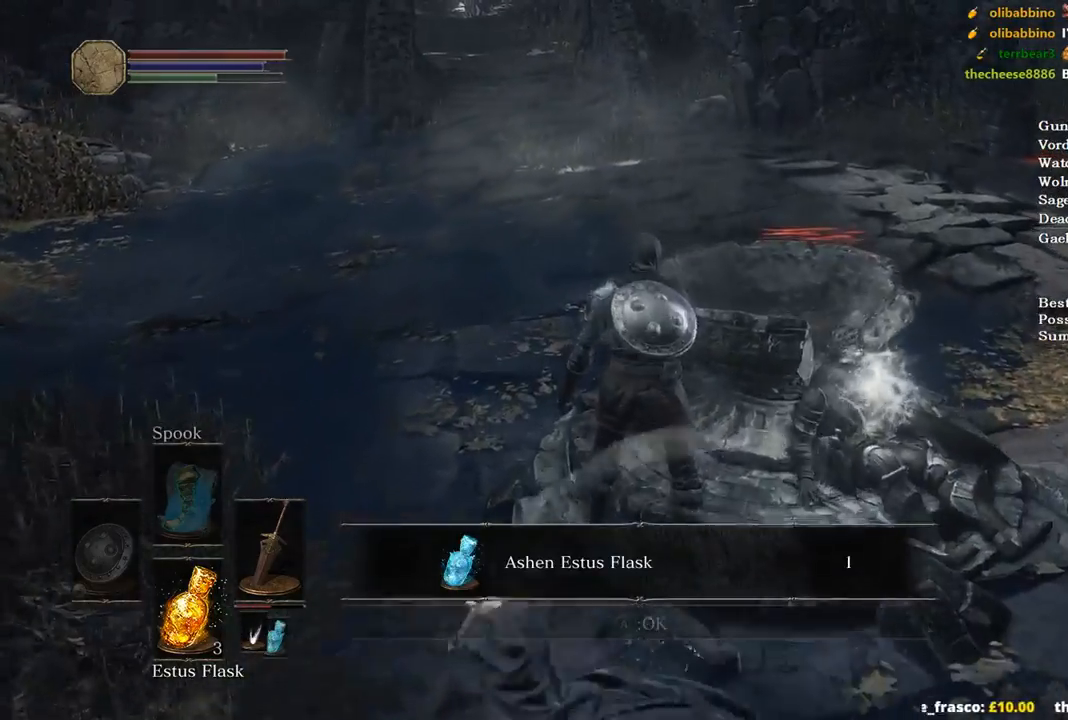
{"buttons": ["B"], "left_stick": "up-left", "right_stick": "center", "events": [[333, "right_stick", "up-left"], [467, "right_stick", "center"]]}
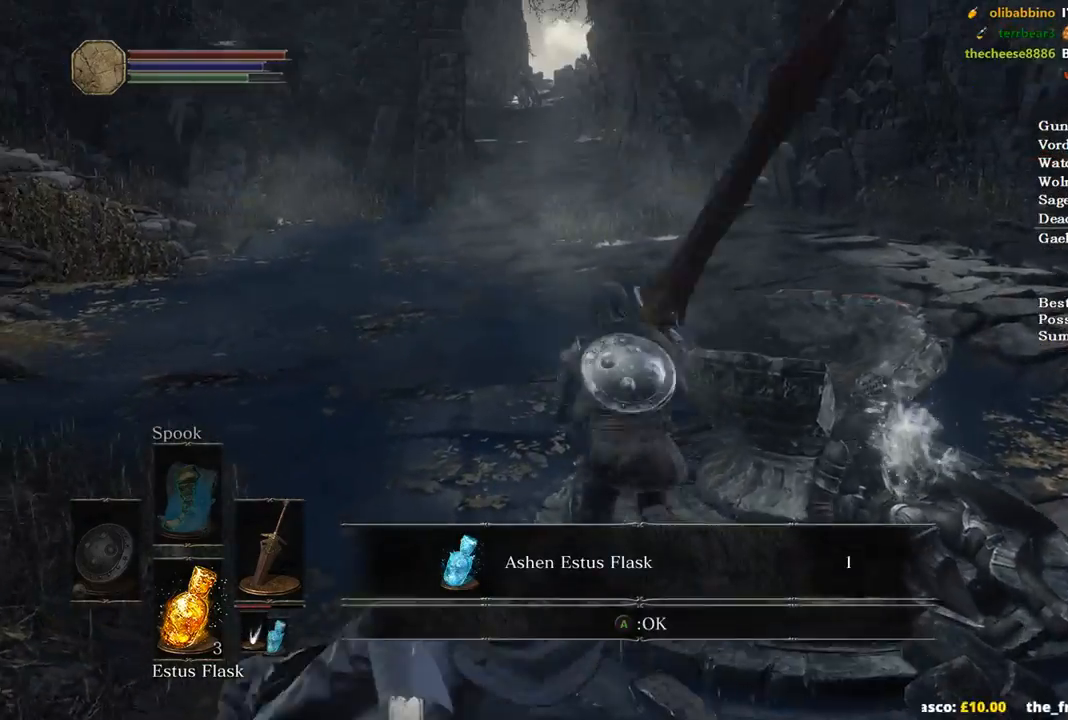
{"buttons": ["B"], "left_stick": "up", "right_stick": "center", "events": [[67, "left_stick", "up"], [100, "A", "down"], [200, "A", "up"]]}
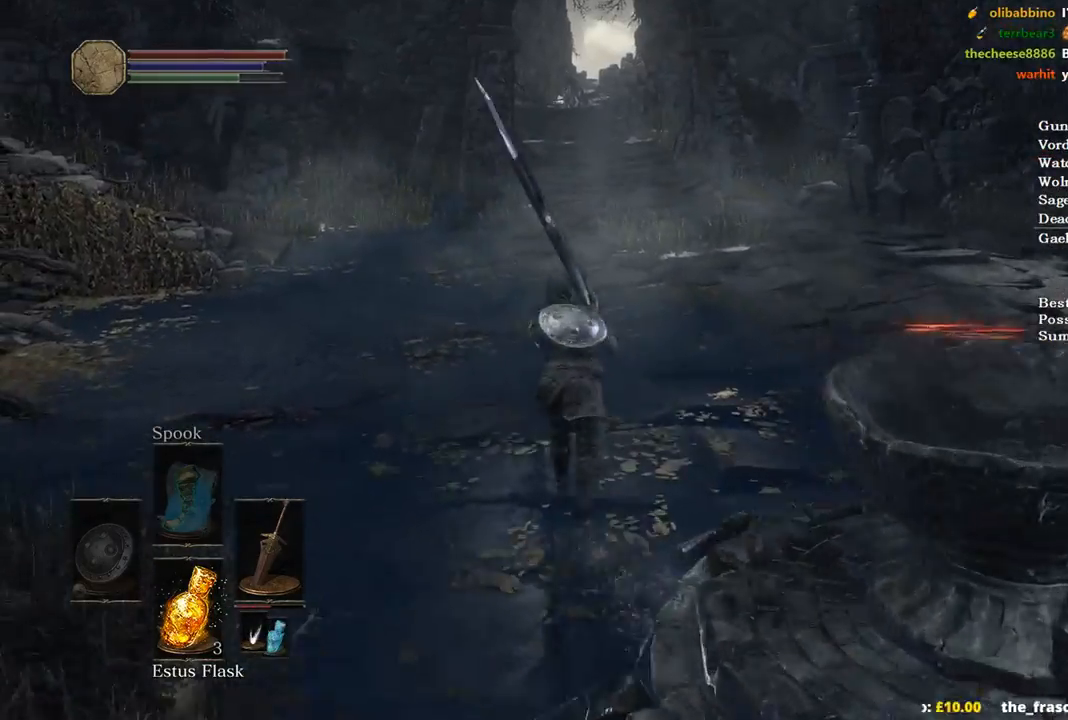
{"buttons": ["B"], "left_stick": "up", "right_stick": "center", "events": [[233, "right_stick", "up"], [367, "right_stick", "center"]]}
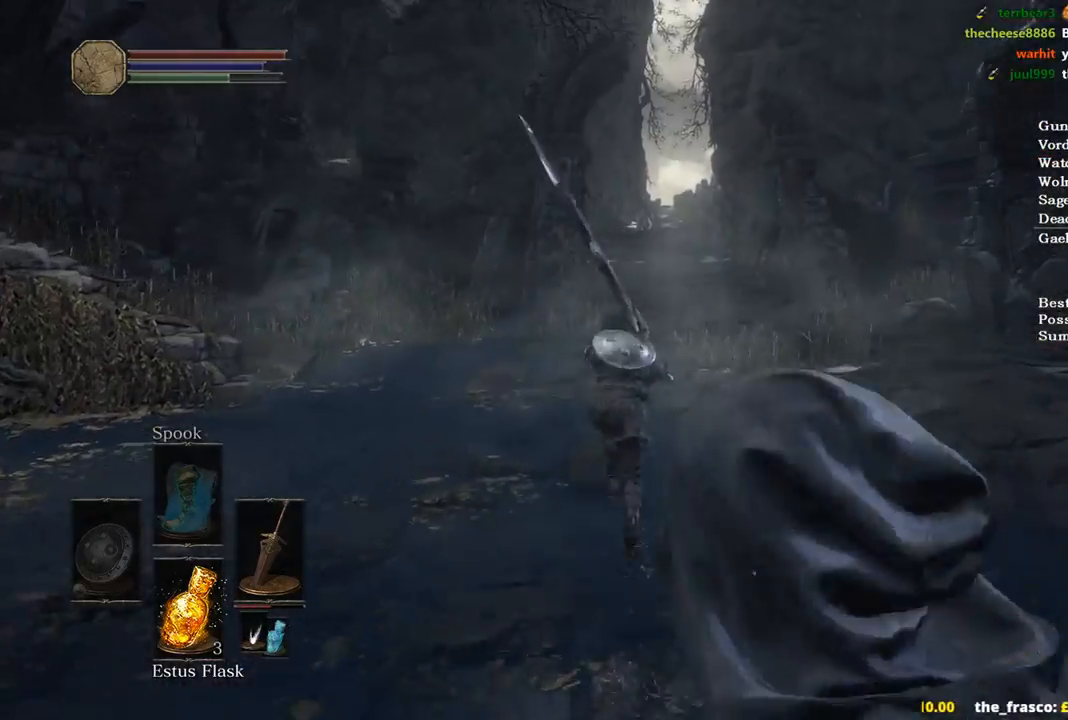
{"buttons": ["B"], "left_stick": "up", "right_stick": "down", "events": [[400, "right_stick", "down"]]}
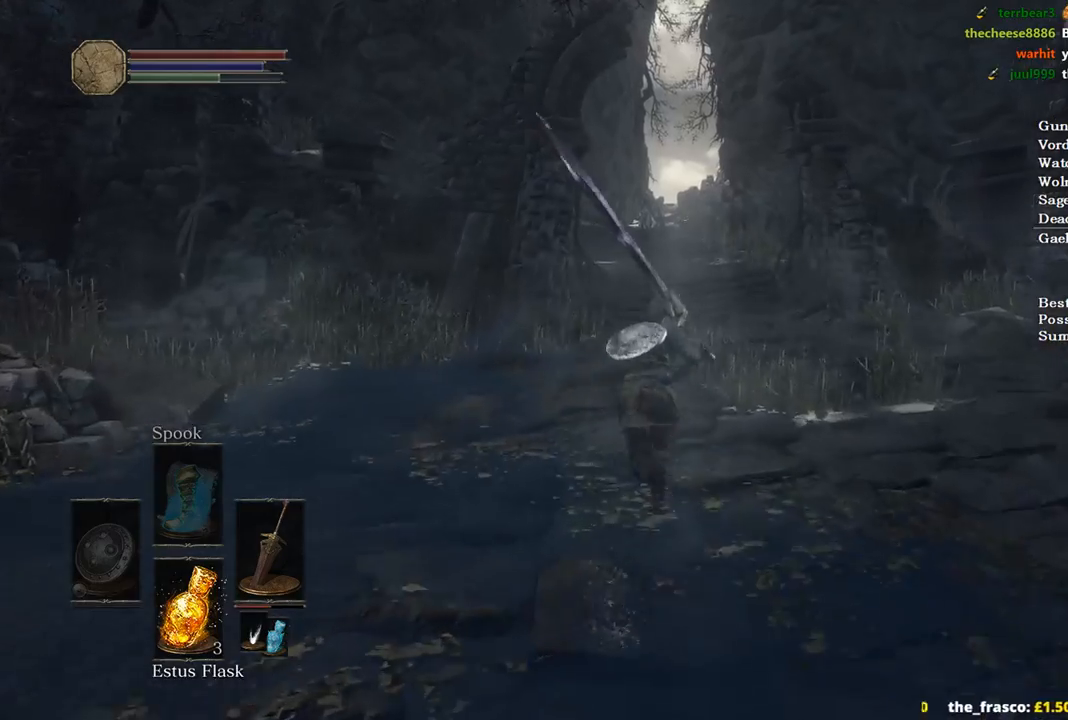
{"buttons": ["B"], "left_stick": "up", "right_stick": "down", "events": []}
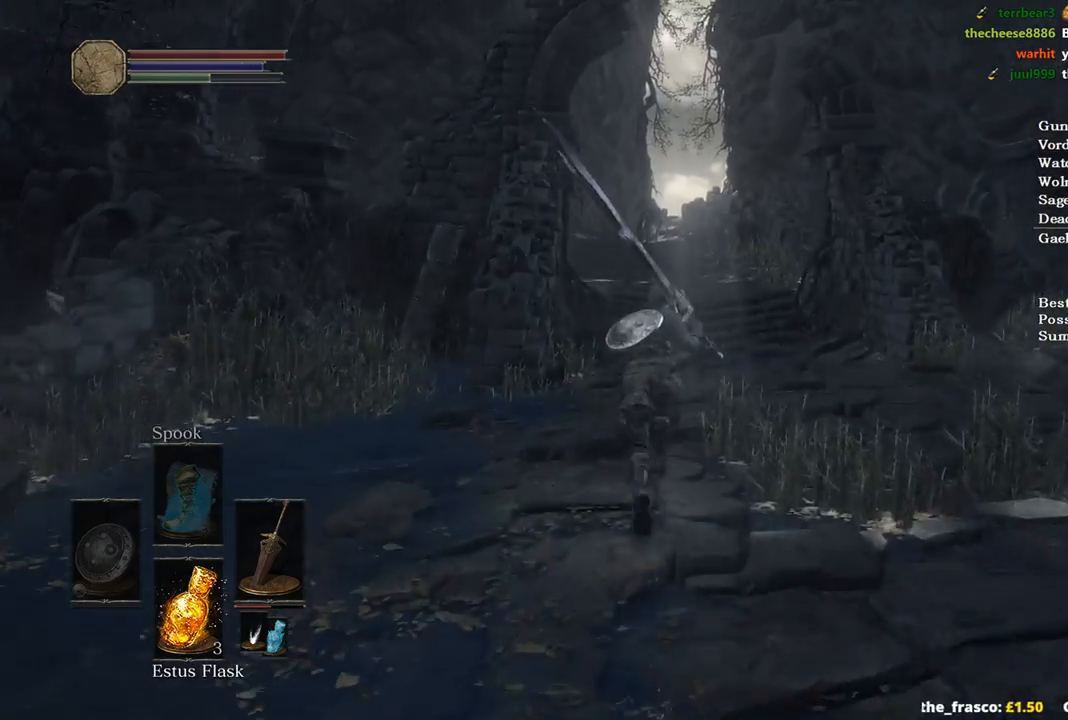
{"buttons": ["B"], "left_stick": "up", "right_stick": "center", "events": [[33, "B", "up"], [200, "right_stick", "center"], [300, "B", "down"]]}
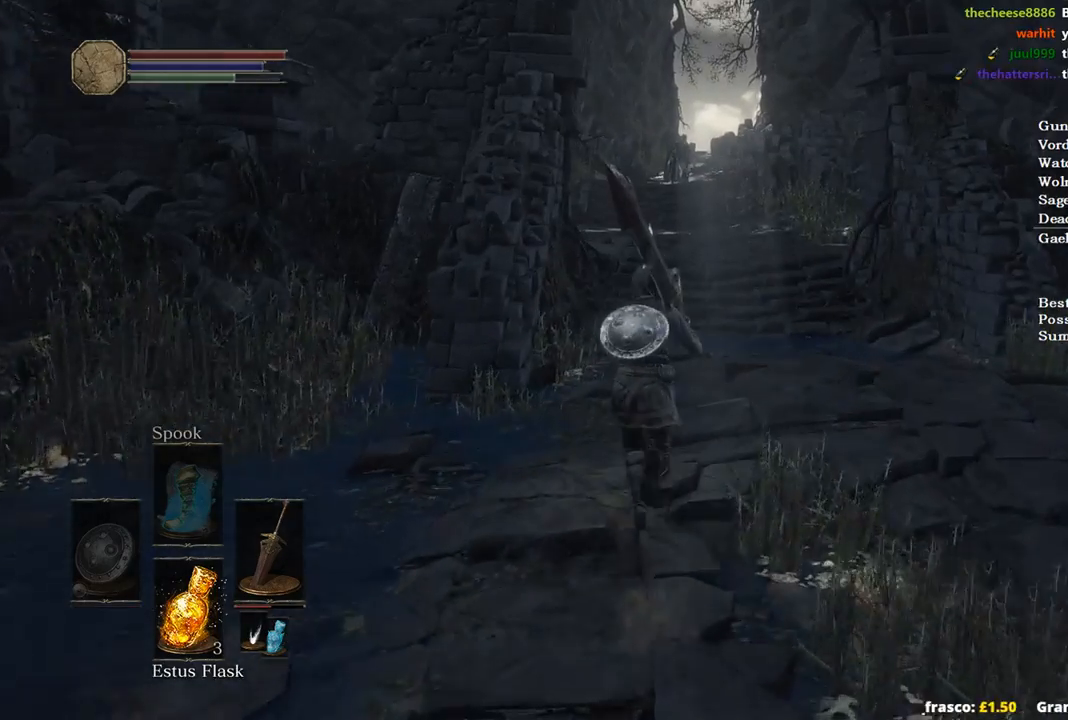
{"buttons": ["B"], "left_stick": "up", "right_stick": "center", "events": []}
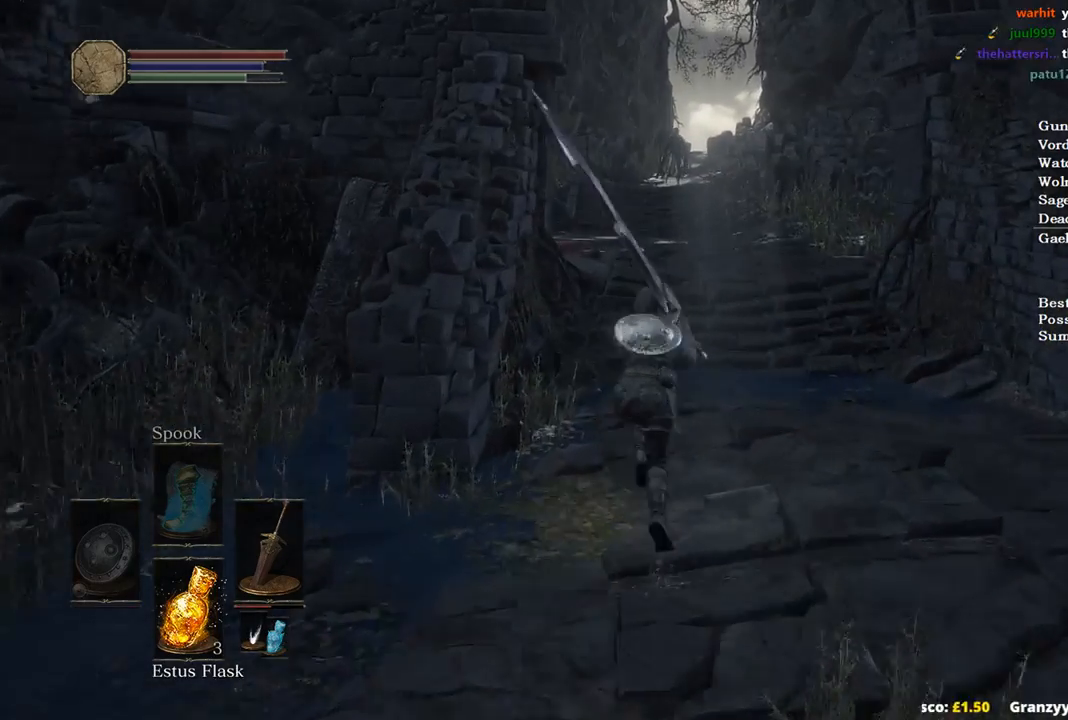
{"buttons": ["B"], "left_stick": "up", "right_stick": "center", "events": []}